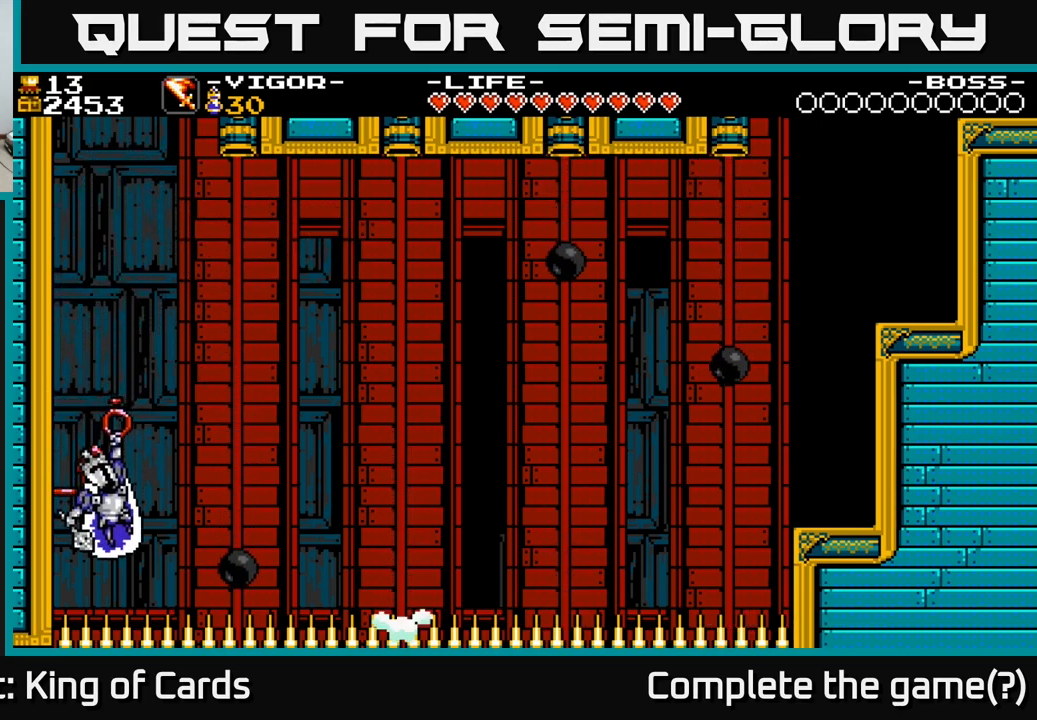
Gameplay with a controller (Xbox layout); each line is a JSON object with the inputs held at the frame after it. "events" lists button and stick changes between this image and that frame as [ms after this image, input, new state], when the widget could be followed in between. Not read: left_stick.
{"buttons": [], "right_stick": "center", "events": []}
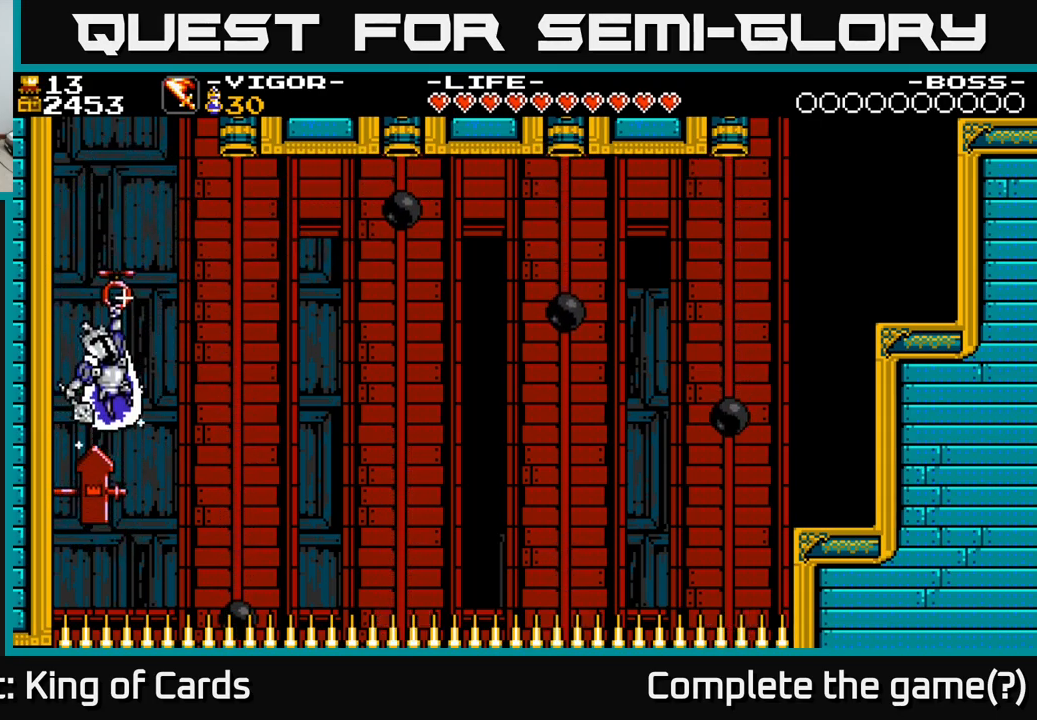
{"buttons": [], "right_stick": "center", "events": []}
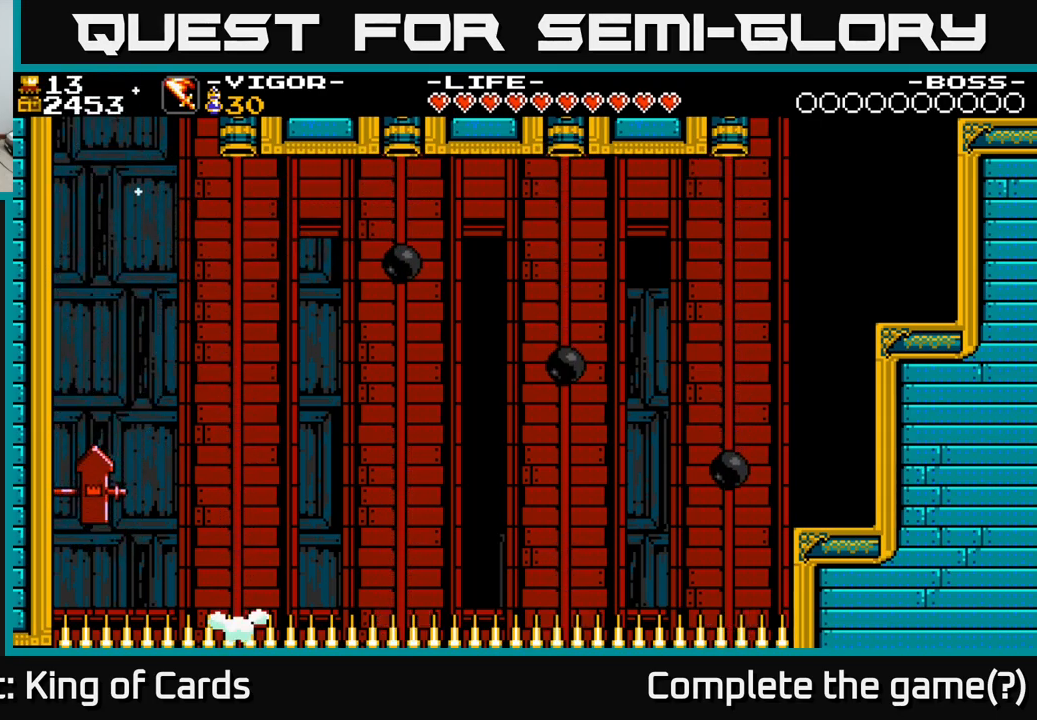
{"buttons": [], "right_stick": "center", "events": []}
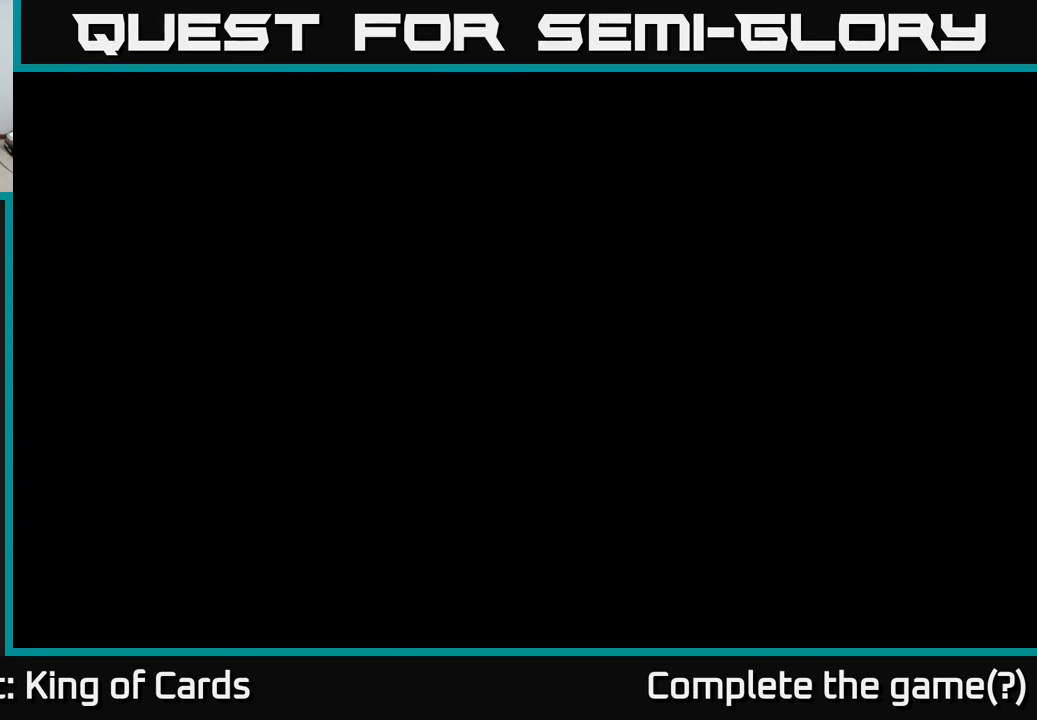
{"buttons": [], "right_stick": "center", "events": []}
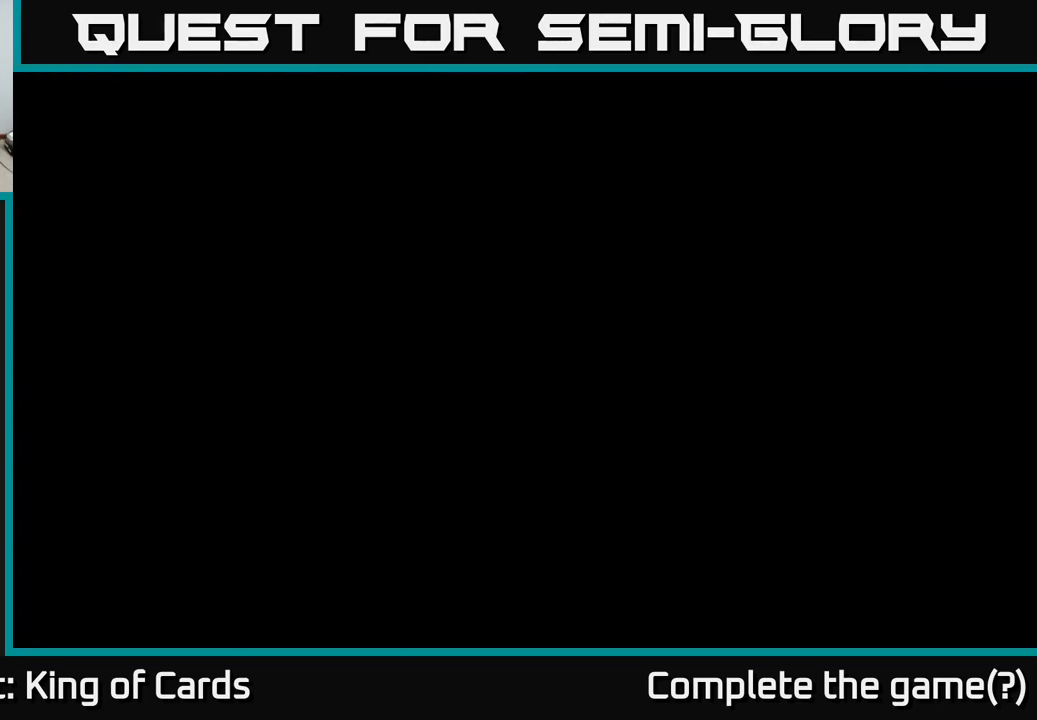
{"buttons": [], "right_stick": "center", "events": [[150, "DPAD_RIGHT", "down"], [284, "DPAD_RIGHT", "up"]]}
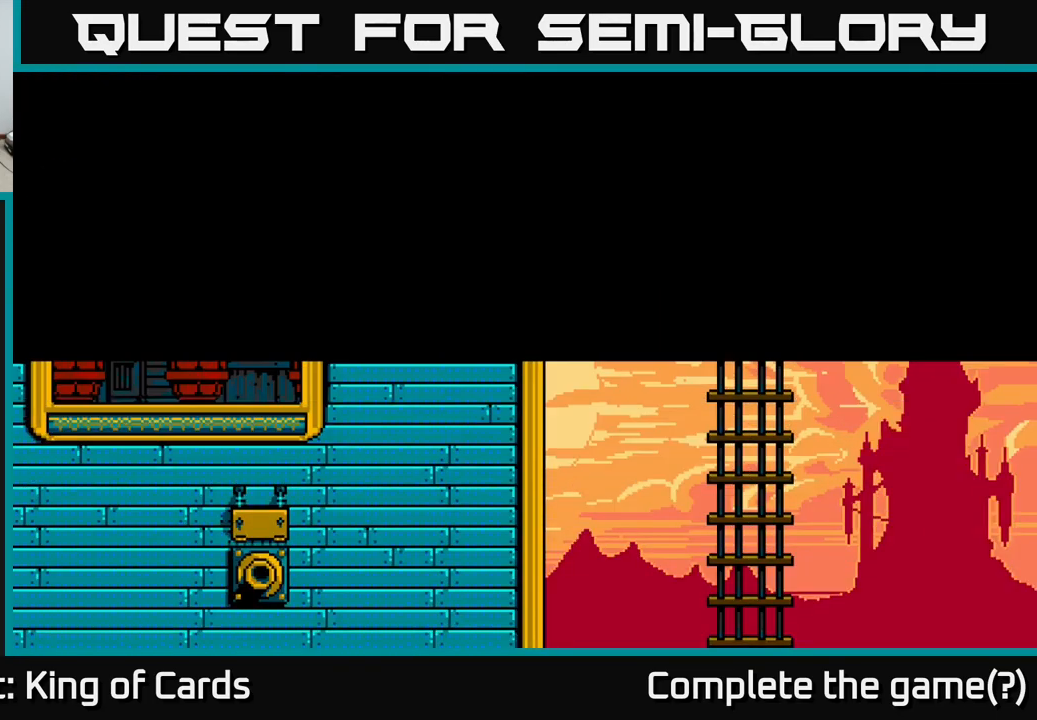
{"buttons": ["DPAD_RIGHT"], "right_stick": "center", "events": [[67, "DPAD_RIGHT", "down"], [200, "DPAD_RIGHT", "up"], [434, "DPAD_RIGHT", "down"]]}
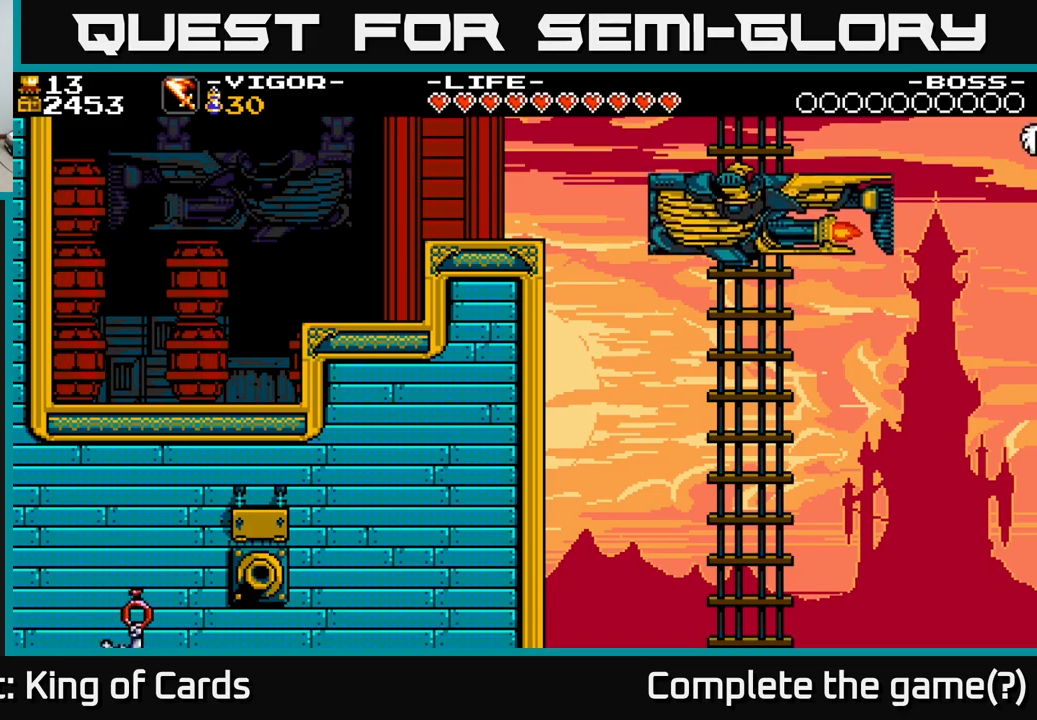
{"buttons": ["DPAD_RIGHT"], "right_stick": "center", "events": [[100, "DPAD_RIGHT", "up"], [383, "DPAD_RIGHT", "down"]]}
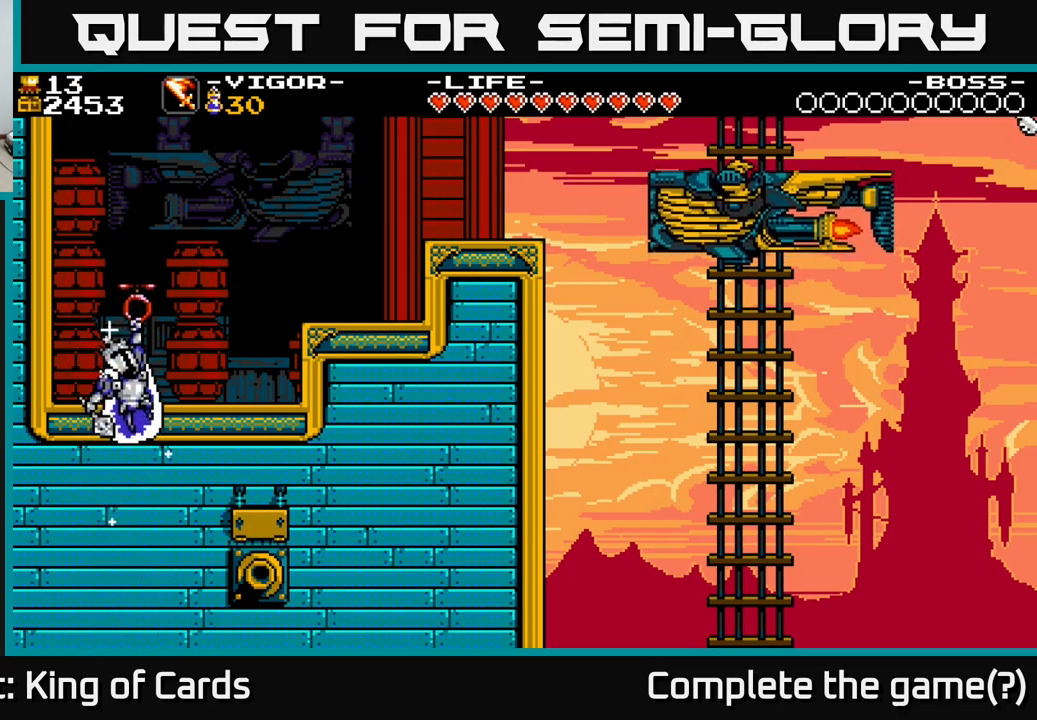
{"buttons": ["DPAD_RIGHT"], "right_stick": "center", "events": []}
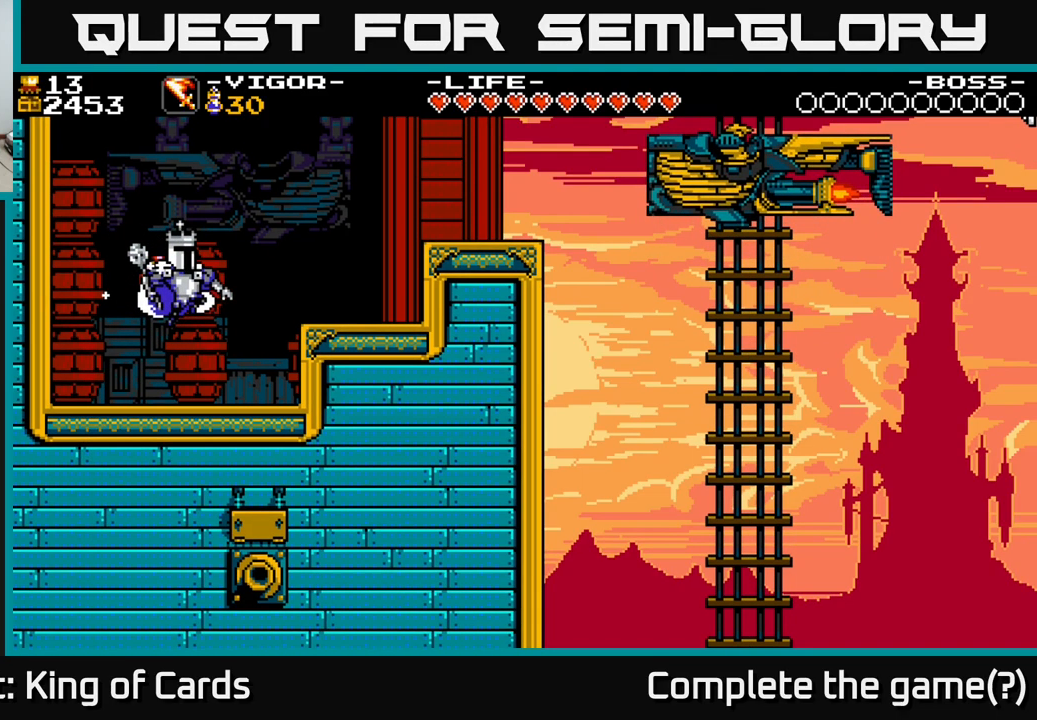
{"buttons": ["A", "DPAD_RIGHT"], "right_stick": "center", "events": [[33, "DPAD_RIGHT", "up"], [200, "DPAD_RIGHT", "down"], [433, "A", "down"]]}
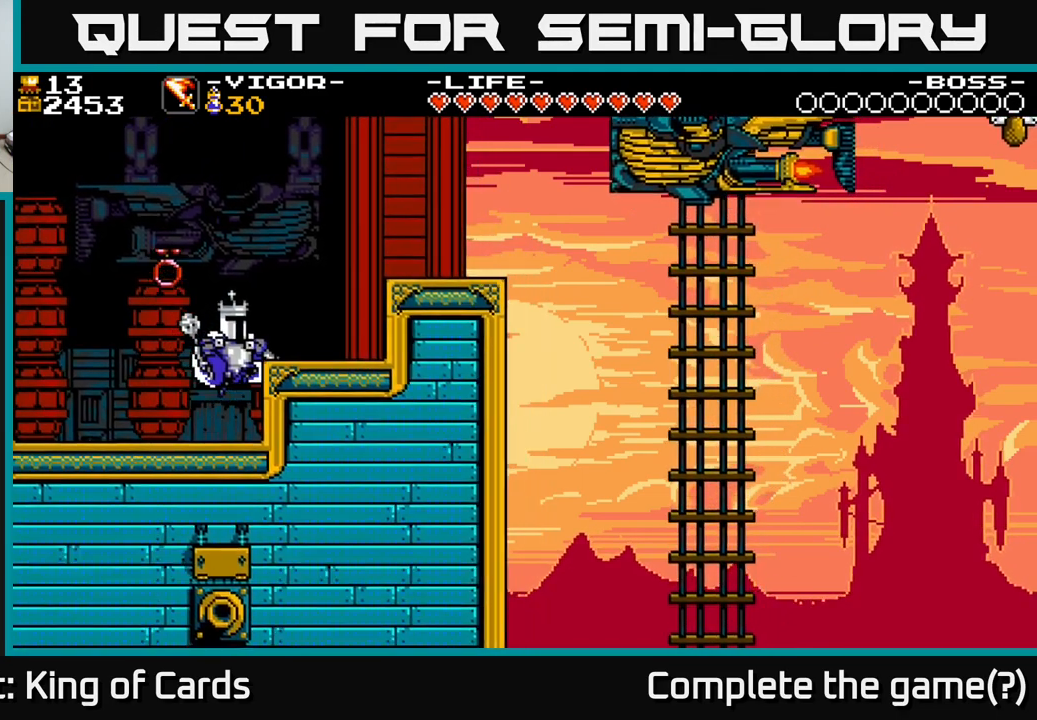
{"buttons": [], "right_stick": "center", "events": [[100, "A", "up"], [317, "DPAD_RIGHT", "up"]]}
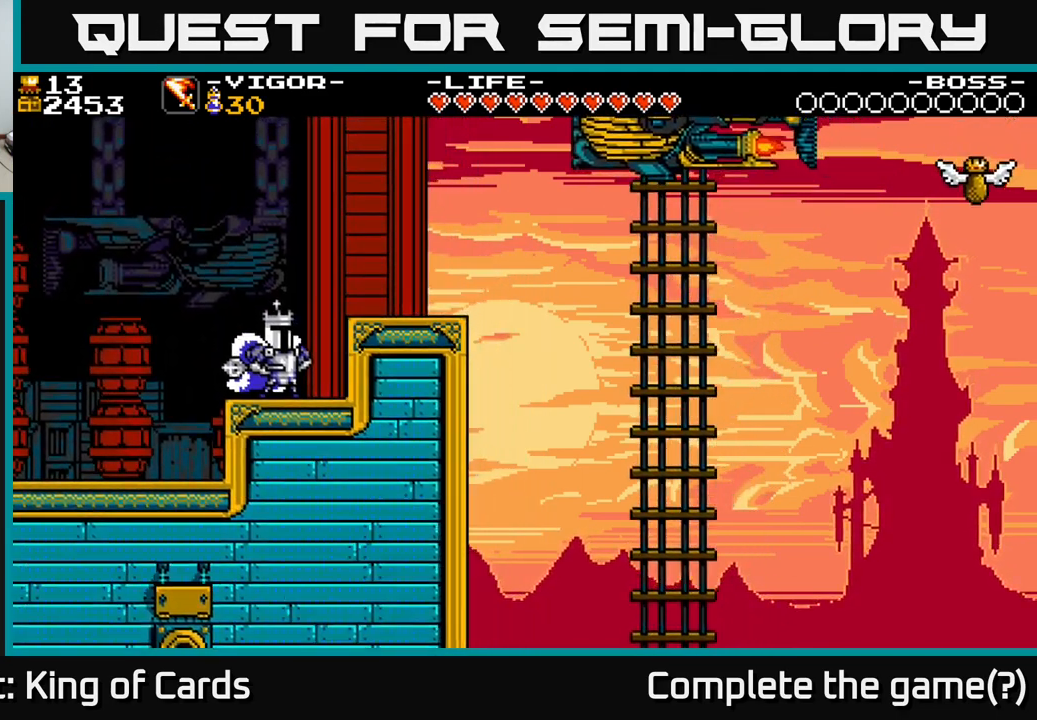
{"buttons": [], "right_stick": "center", "events": [[33, "A", "down"], [50, "DPAD_RIGHT", "down"], [333, "A", "up"], [417, "DPAD_RIGHT", "up"]]}
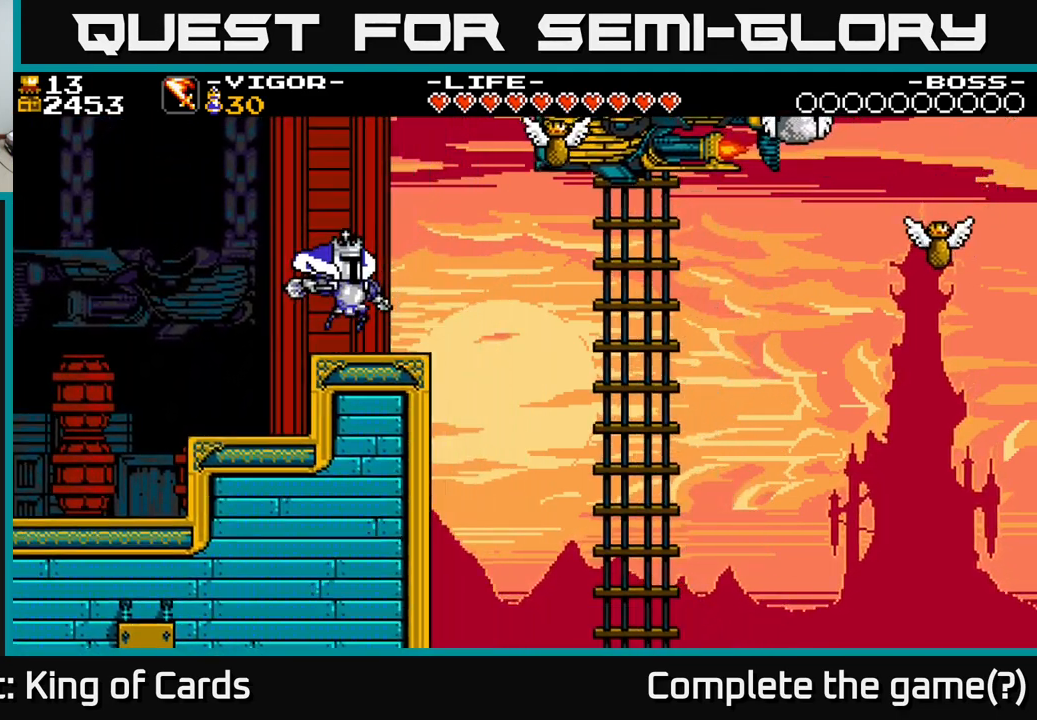
{"buttons": [], "right_stick": "center", "events": []}
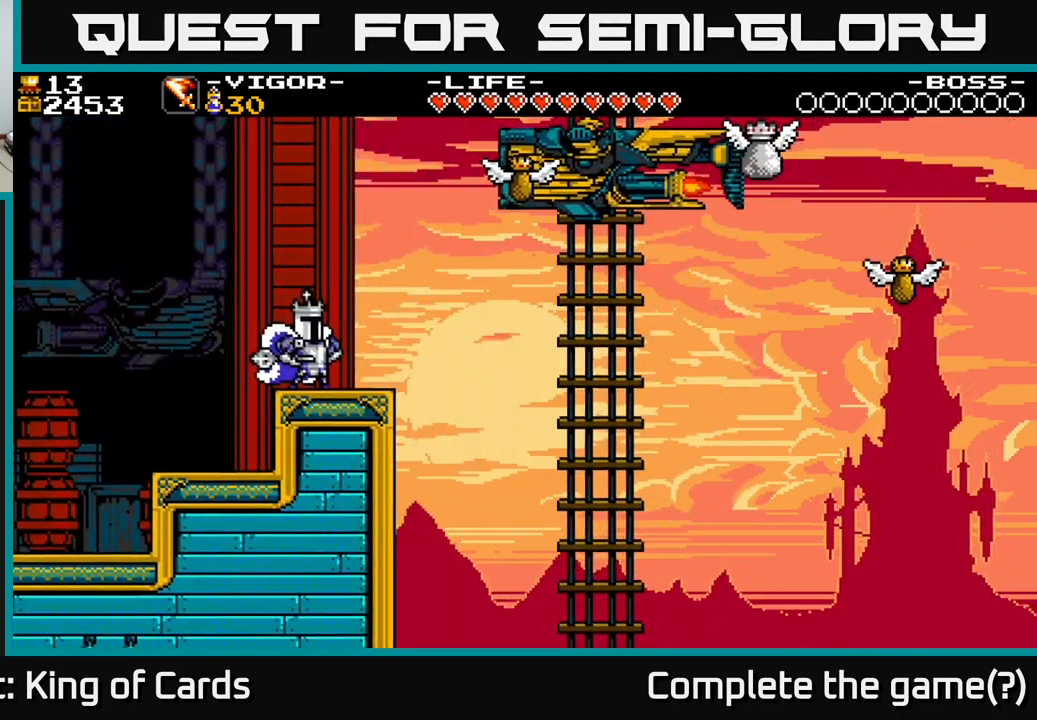
{"buttons": ["A", "X", "DPAD_RIGHT"], "right_stick": "center", "events": [[33, "DPAD_RIGHT", "down"], [100, "A", "down"], [367, "X", "down"]]}
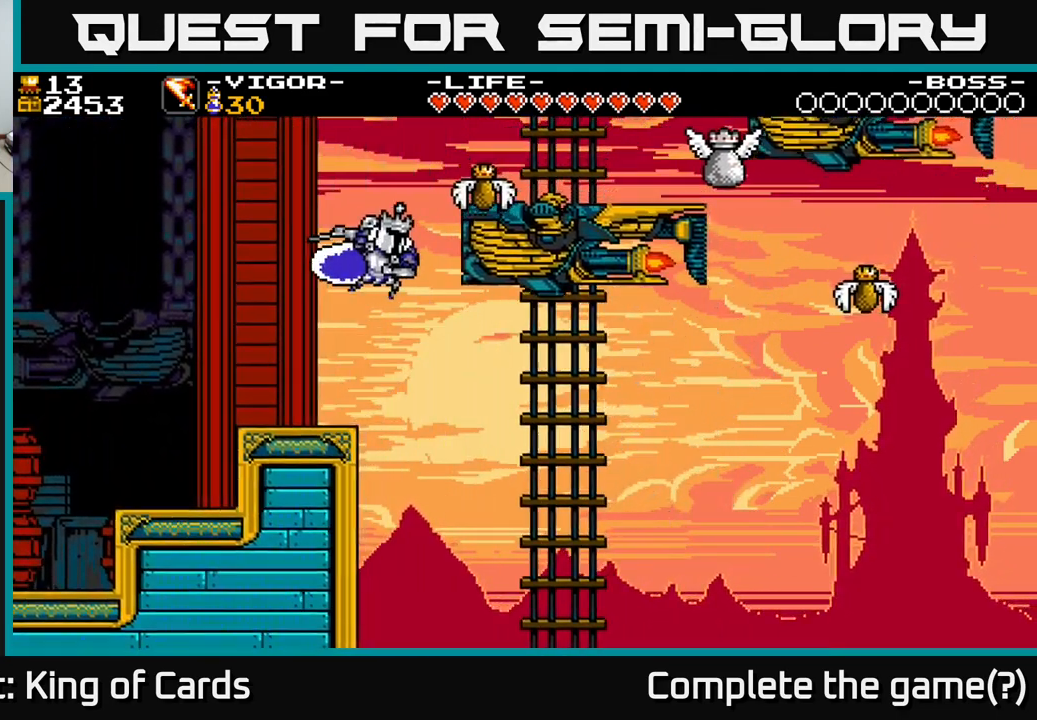
{"buttons": ["A", "X", "DPAD_RIGHT"], "right_stick": "center", "events": []}
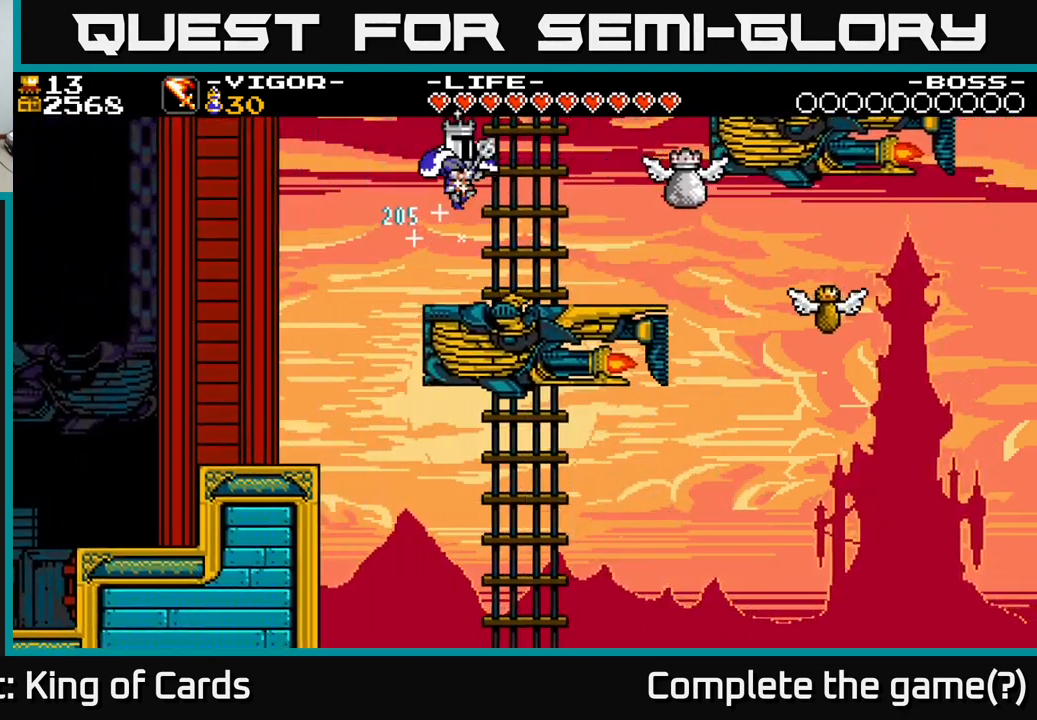
{"buttons": ["DPAD_RIGHT"], "right_stick": "center", "events": [[217, "A", "up"], [217, "X", "up"]]}
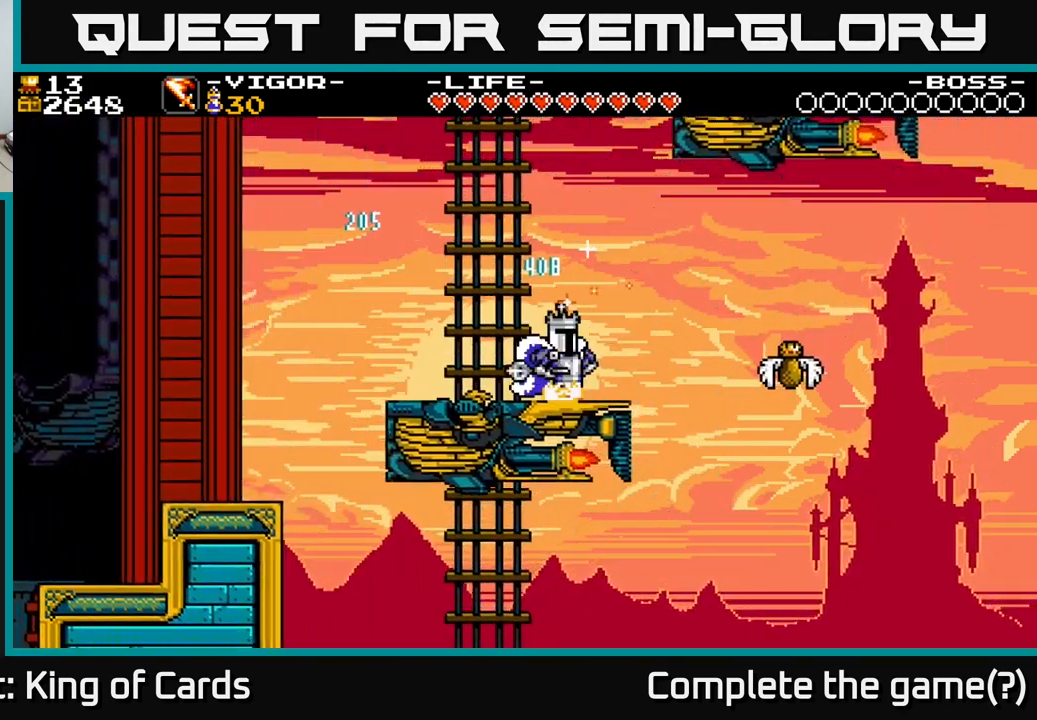
{"buttons": ["DPAD_RIGHT"], "right_stick": "center", "events": [[50, "DPAD_RIGHT", "up"], [300, "DPAD_RIGHT", "down"], [350, "A", "down"], [417, "A", "up"]]}
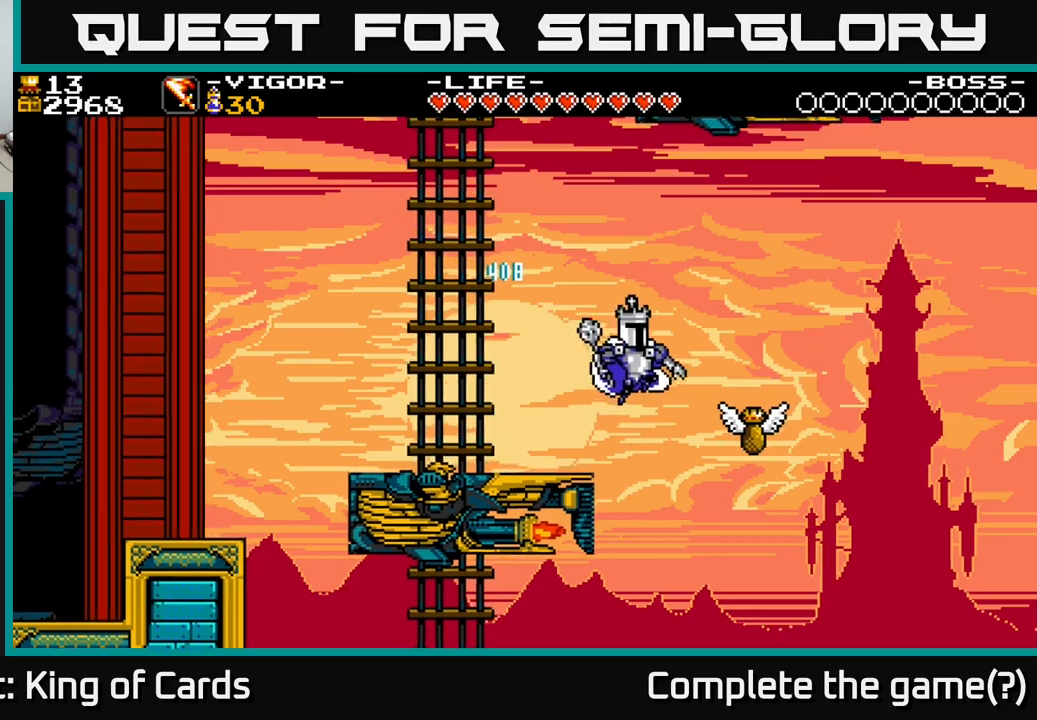
{"buttons": ["X", "DPAD_LEFT"], "right_stick": "center", "events": [[183, "DPAD_RIGHT", "up"], [317, "DPAD_LEFT", "down"], [450, "X", "down"]]}
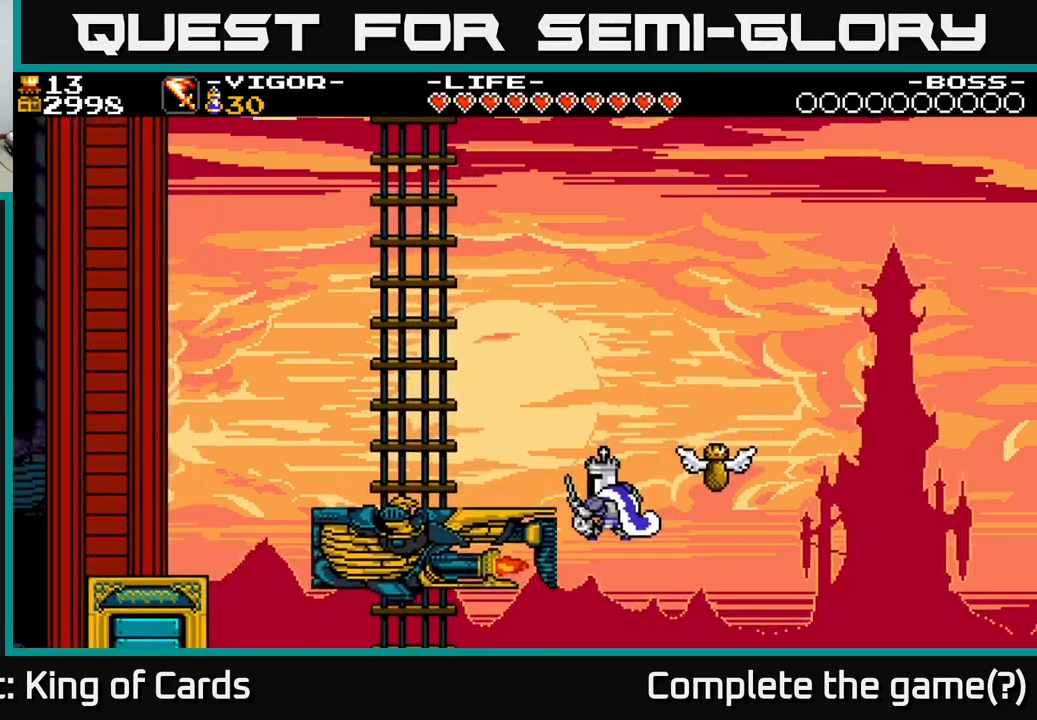
{"buttons": ["DPAD_LEFT"], "right_stick": "center", "events": [[500, "X", "up"]]}
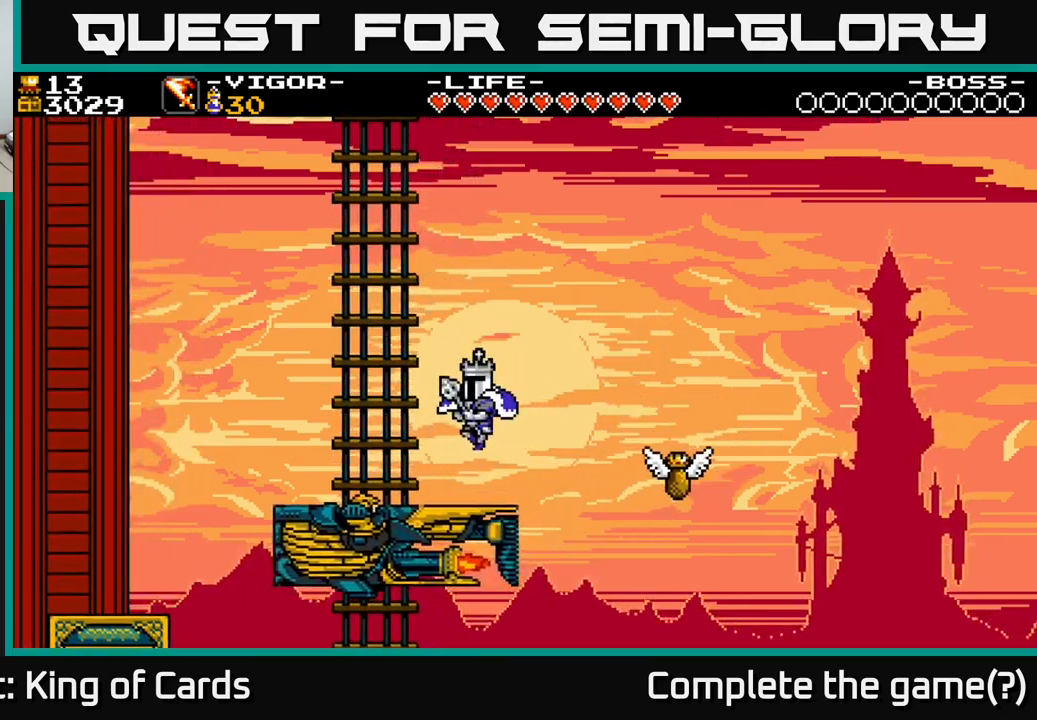
{"buttons": ["A", "DPAD_LEFT"], "right_stick": "center", "events": [[150, "DPAD_LEFT", "up"], [217, "DPAD_RIGHT", "down"], [417, "A", "down"], [417, "DPAD_RIGHT", "up"], [467, "DPAD_LEFT", "down"]]}
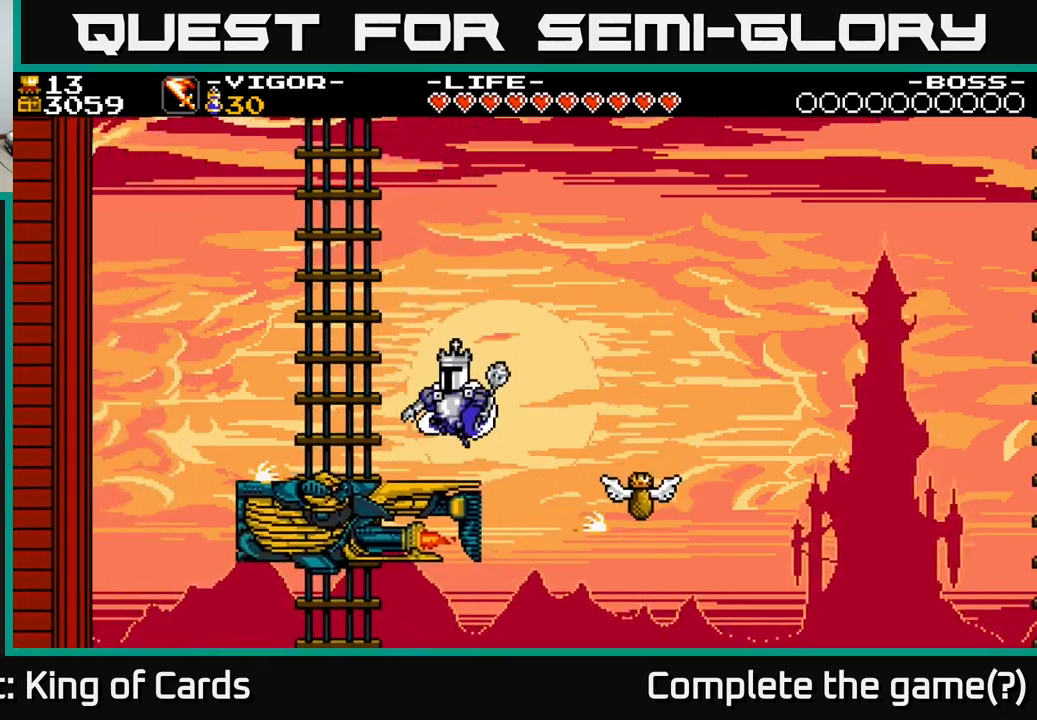
{"buttons": [], "right_stick": "center", "events": [[100, "A", "up"], [250, "DPAD_LEFT", "up"], [400, "DPAD_RIGHT", "down"], [500, "DPAD_RIGHT", "up"]]}
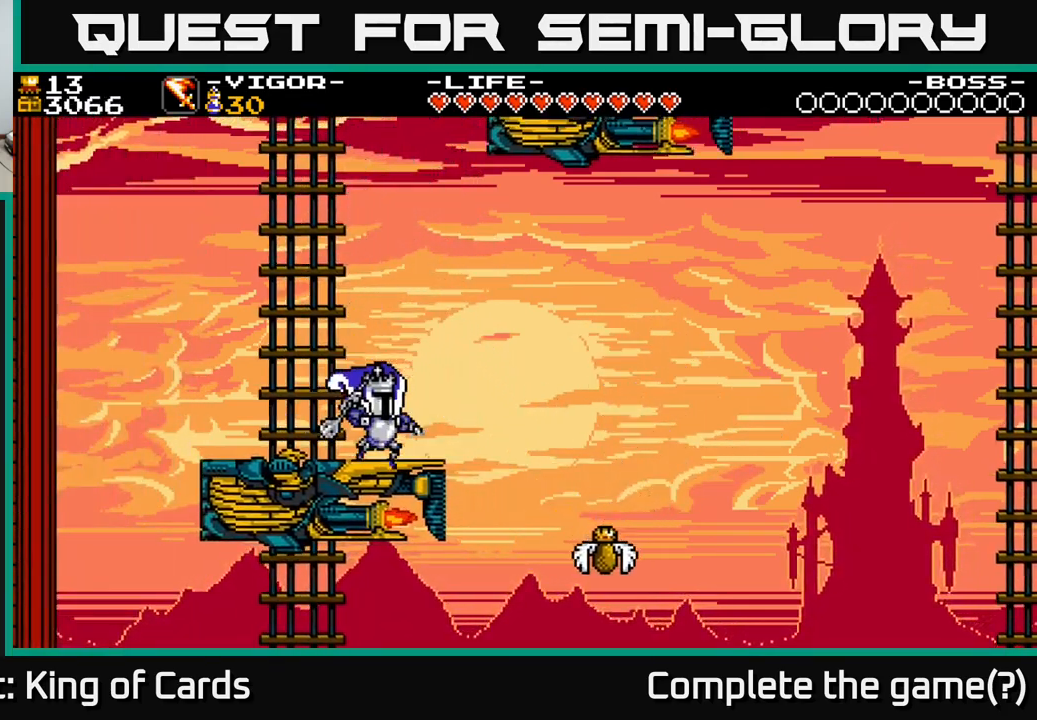
{"buttons": [], "right_stick": "center", "events": []}
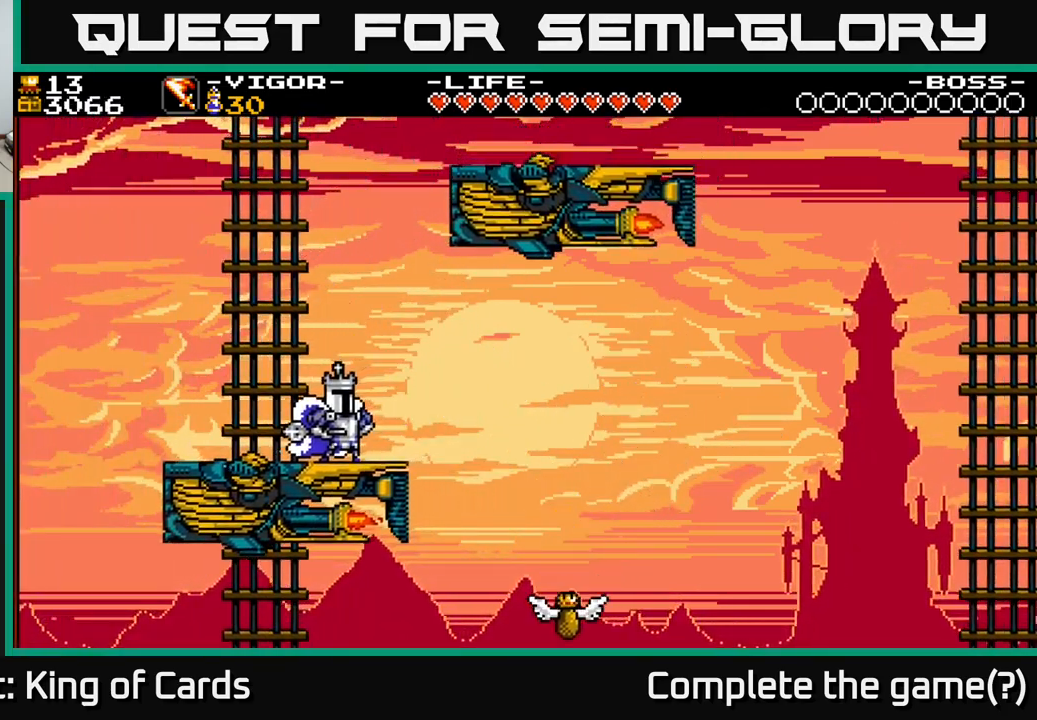
{"buttons": ["A", "X", "DPAD_RIGHT"], "right_stick": "center", "events": [[250, "A", "down"], [267, "DPAD_RIGHT", "down"], [483, "X", "down"]]}
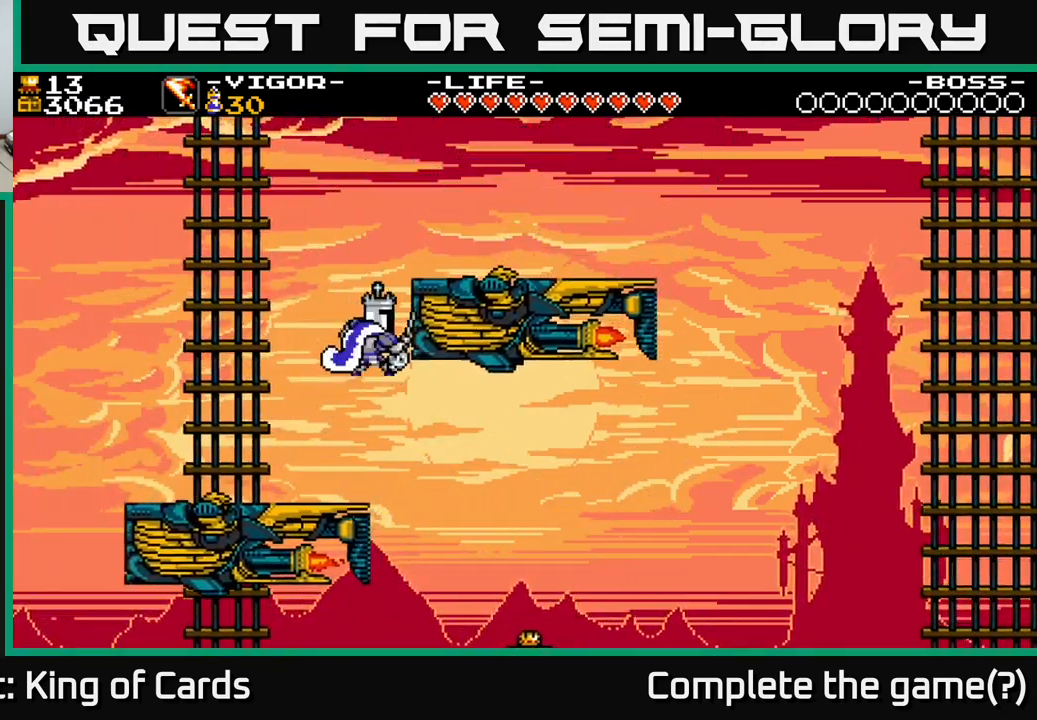
{"buttons": ["DPAD_RIGHT"], "right_stick": "center", "events": [[233, "A", "up"], [233, "X", "up"]]}
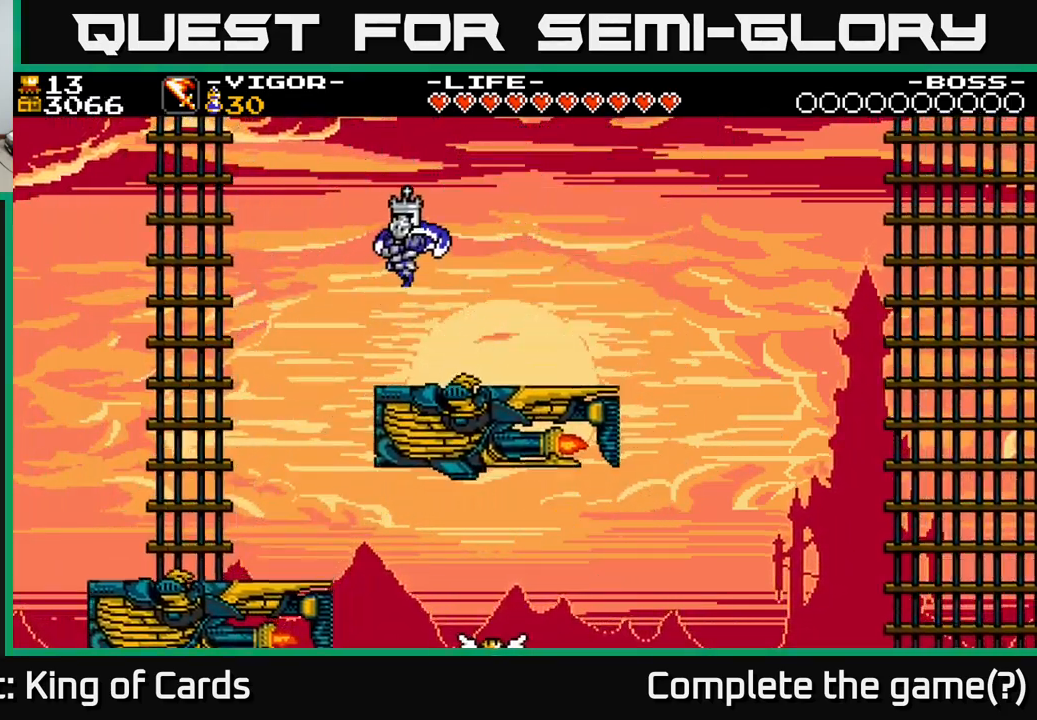
{"buttons": [], "right_stick": "center", "events": [[367, "DPAD_RIGHT", "up"]]}
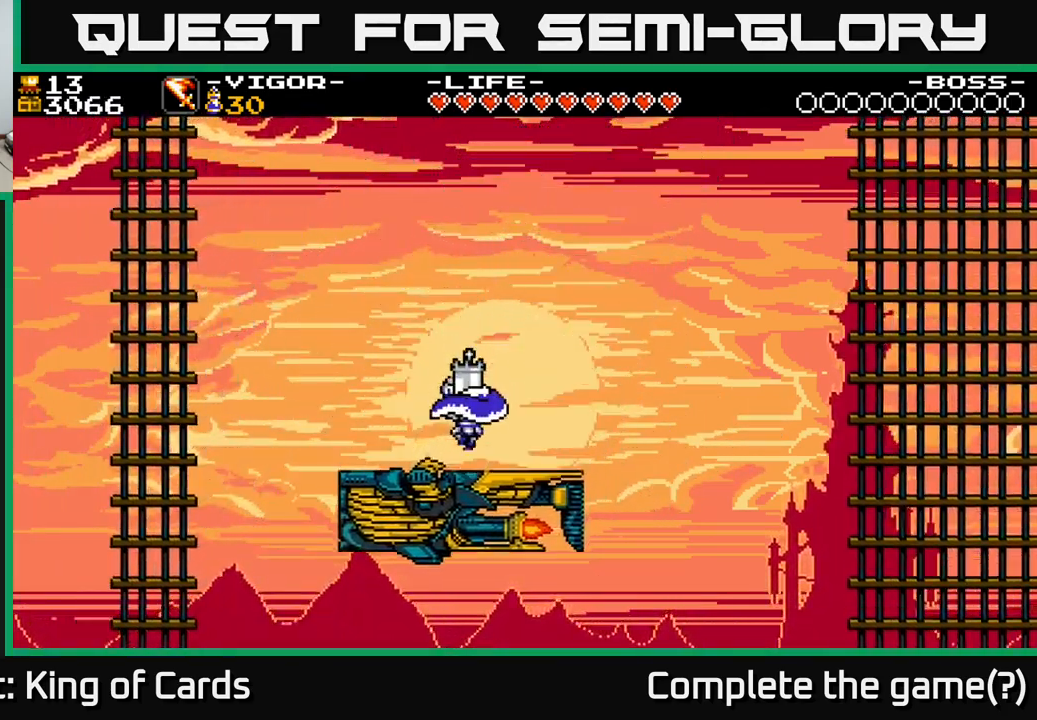
{"buttons": [], "right_stick": "center", "events": []}
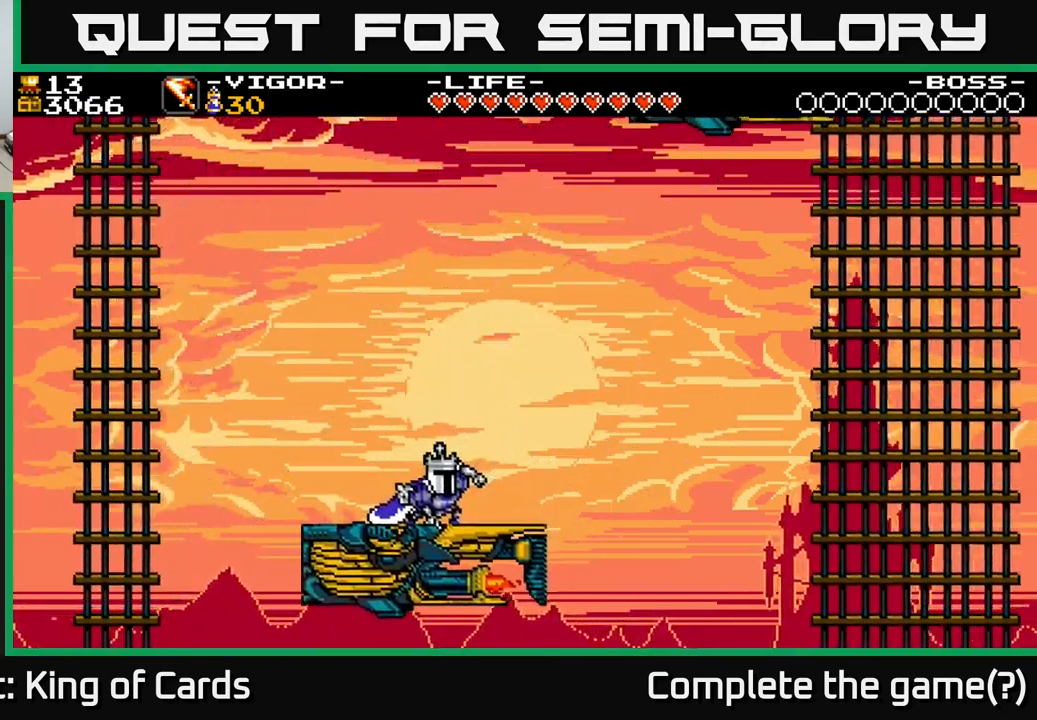
{"buttons": ["DPAD_RIGHT"], "right_stick": "center", "events": [[433, "DPAD_RIGHT", "down"]]}
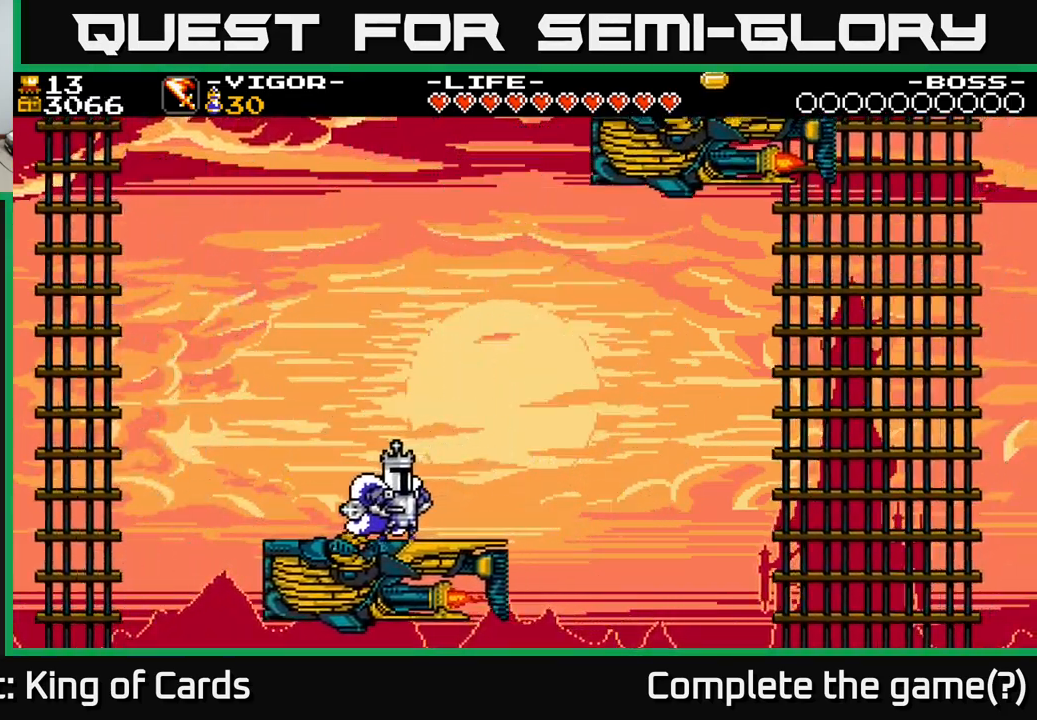
{"buttons": ["DPAD_RIGHT"], "right_stick": "center", "events": [[67, "DPAD_RIGHT", "up"], [450, "DPAD_RIGHT", "down"]]}
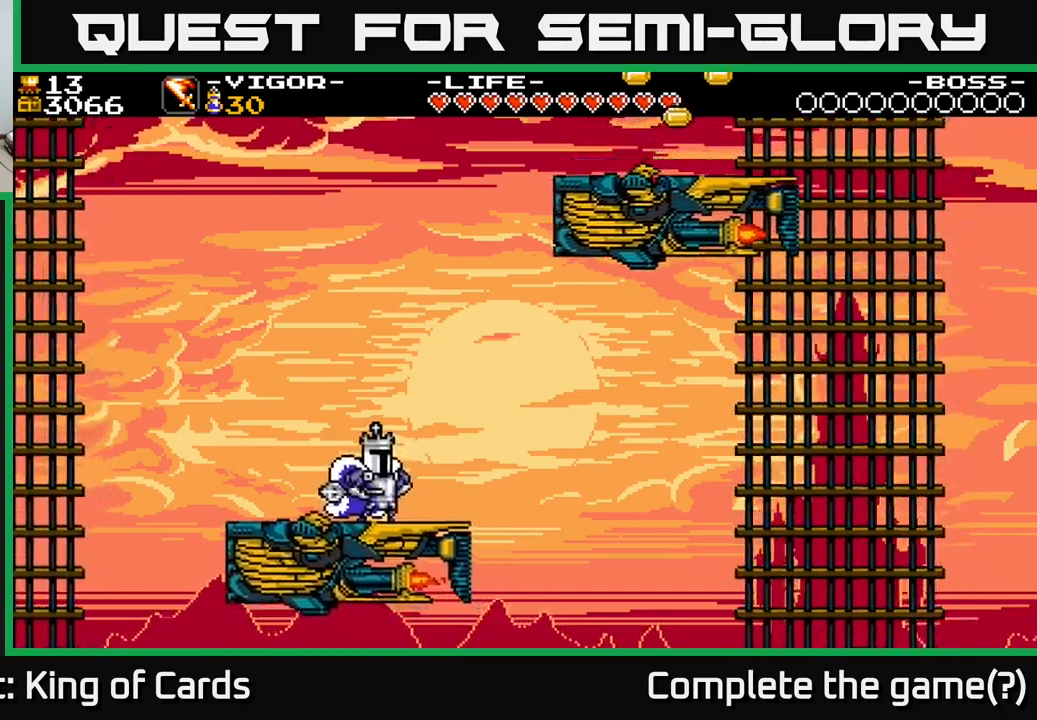
{"buttons": ["A", "DPAD_RIGHT"], "right_stick": "center", "events": [[67, "DPAD_RIGHT", "up"], [300, "DPAD_RIGHT", "down"], [434, "A", "down"]]}
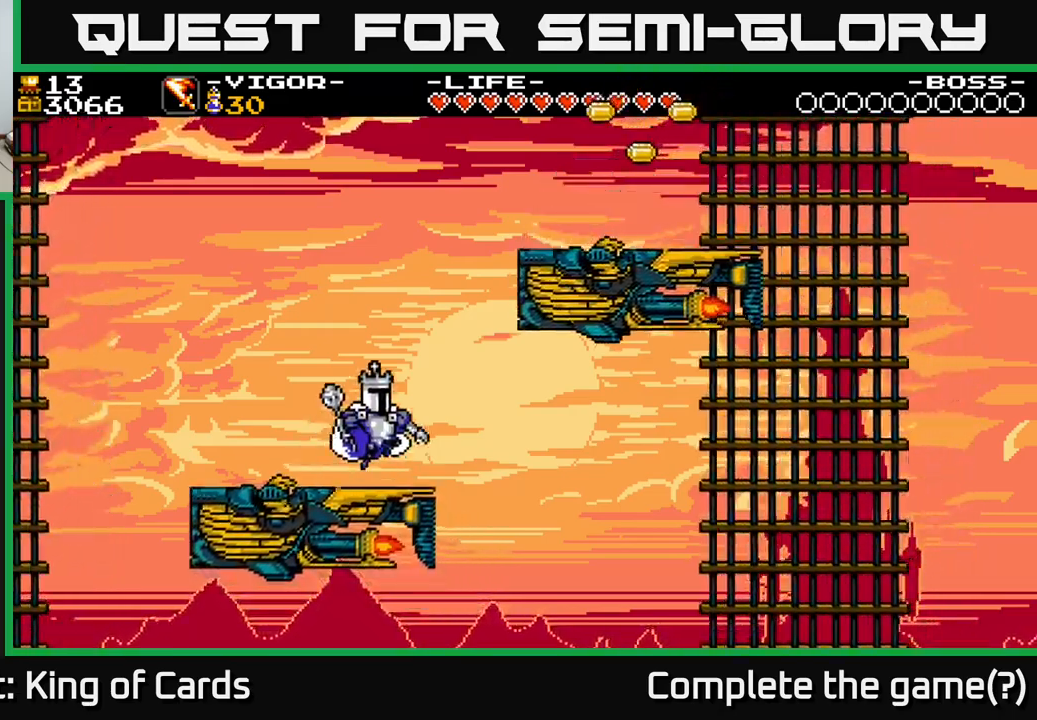
{"buttons": ["A", "X", "DPAD_RIGHT"], "right_stick": "center", "events": [[267, "X", "down"]]}
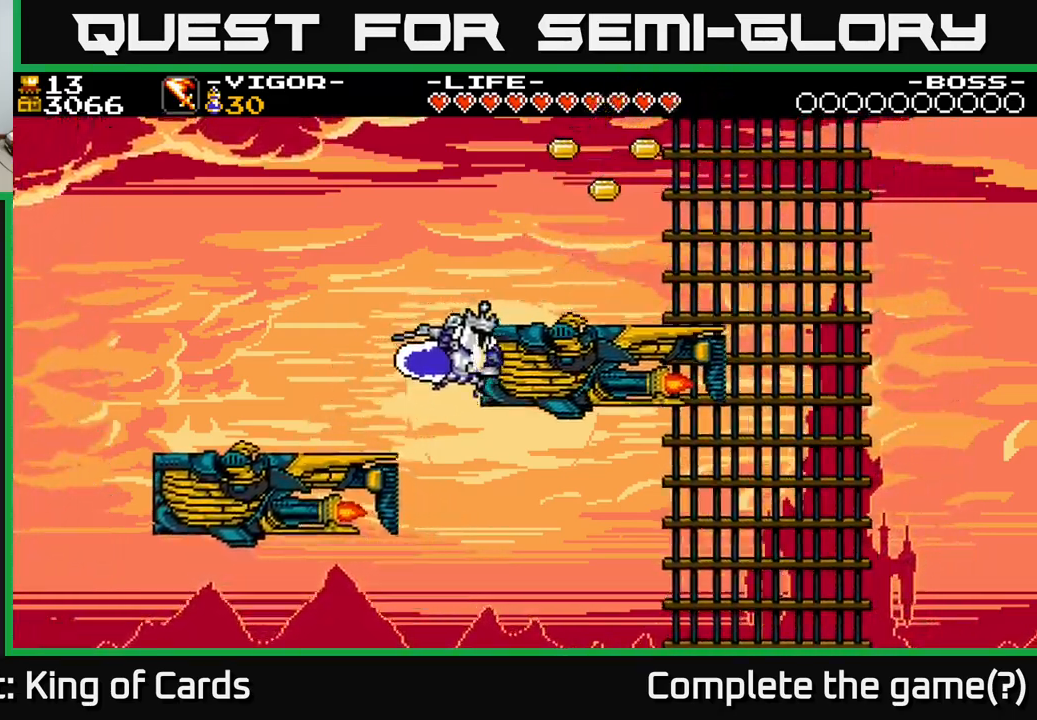
{"buttons": ["DPAD_RIGHT"], "right_stick": "center", "events": [[484, "X", "up"], [500, "A", "up"]]}